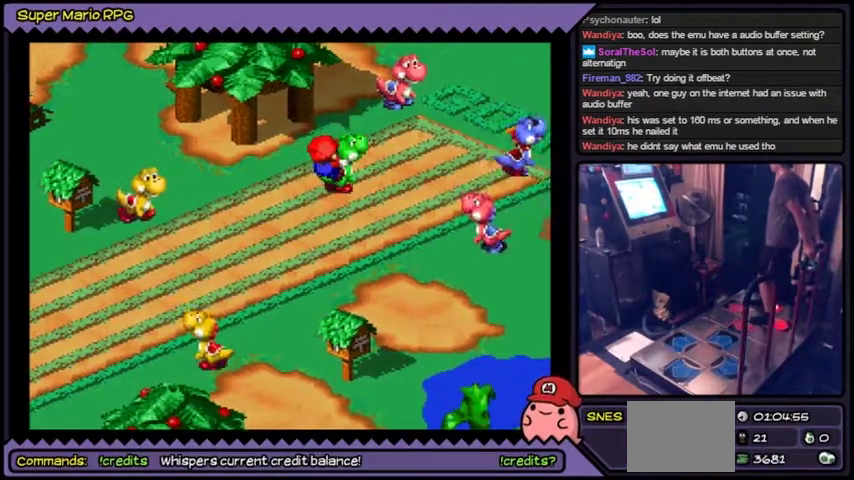
Gameplay with a controller (Nintendo layout); each line is a JSON object with the inputs held at the frame after it. "events" lists button and stick changes between this image and that frame as [ms after this image, input, new state], when the widget could be followed in between. Not read: L3 R3.
{"buttons": ["A", "B"]}
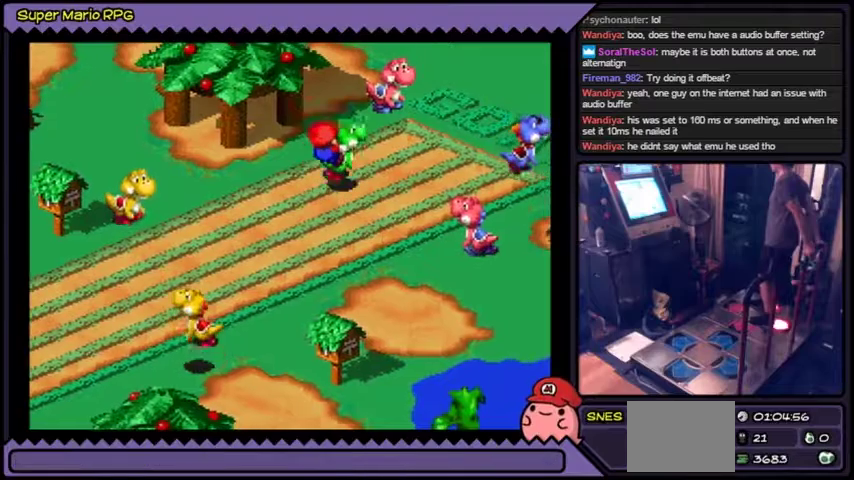
{"buttons": ["A", "B"], "events": [[100, "B", "up"], [233, "B", "down"]]}
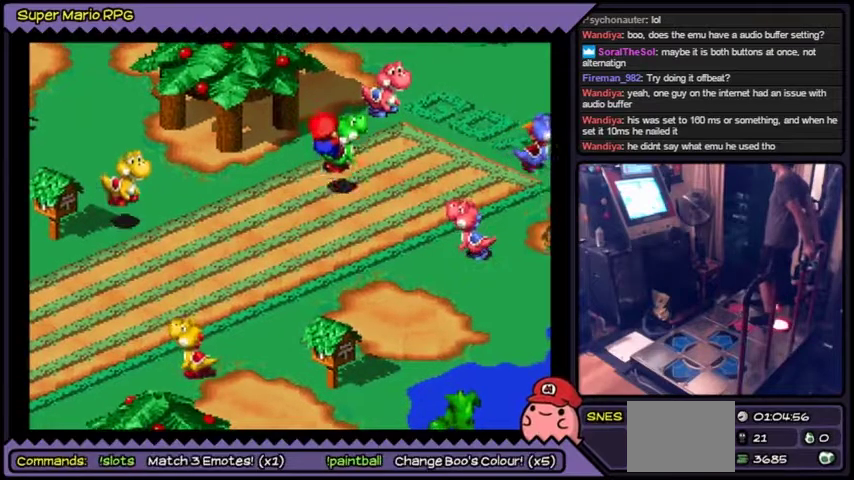
{"buttons": ["A", "B"]}
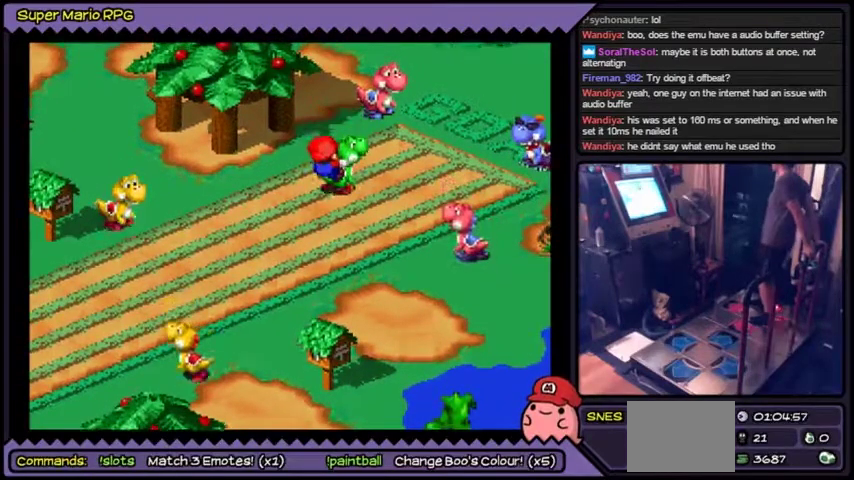
{"buttons": ["A", "B"], "events": [[100, "B", "up"], [267, "B", "down"], [367, "A", "up"], [400, "A", "down"]]}
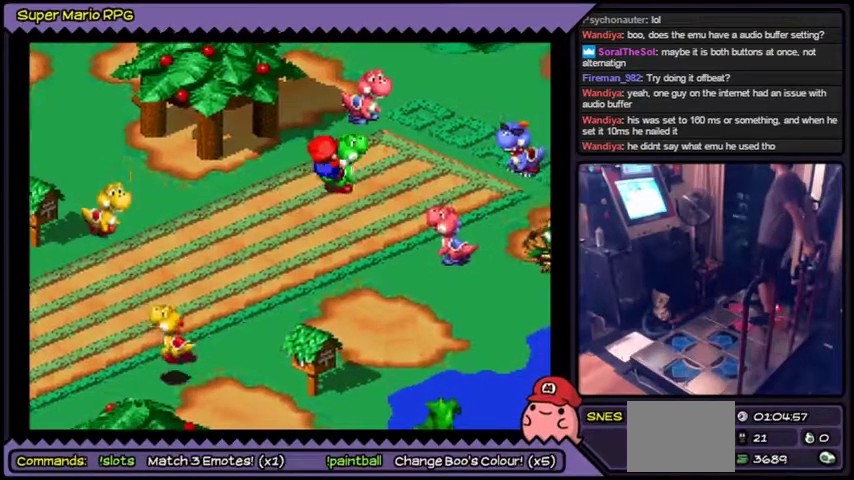
{"buttons": ["B"], "events": [[67, "B", "up"], [134, "B", "down"], [401, "A", "up"]]}
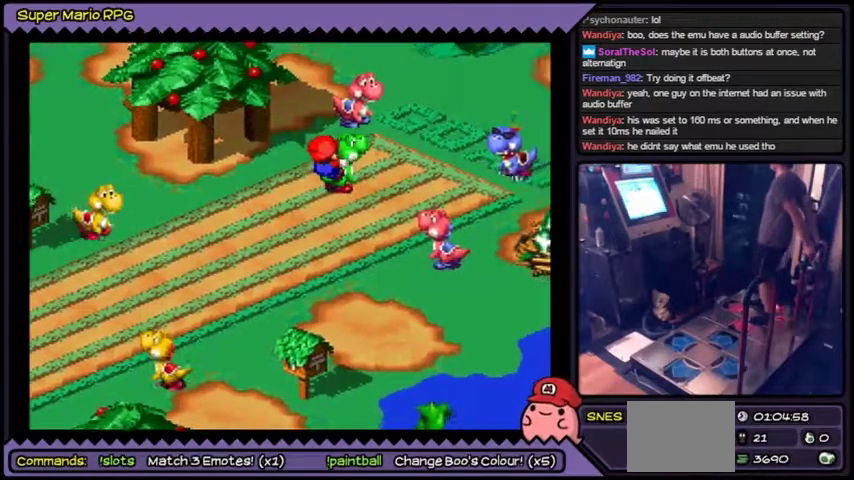
{"buttons": ["A", "B"], "events": [[33, "A", "down"]]}
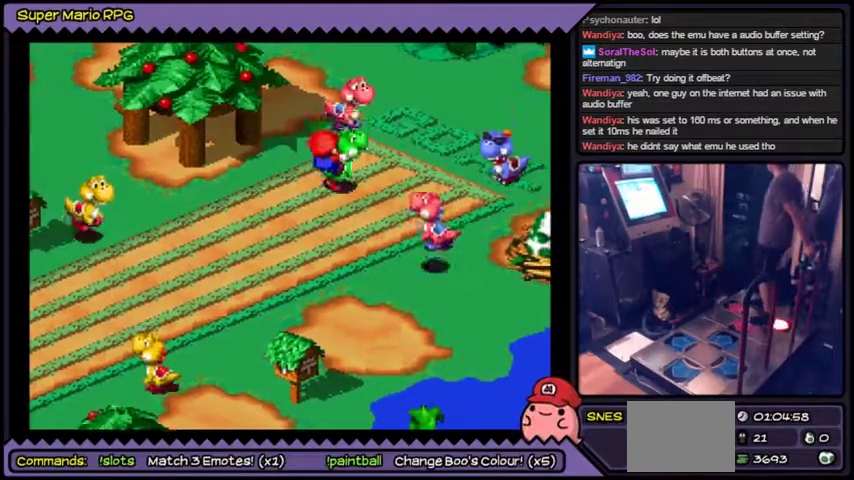
{"buttons": ["B"], "events": [[100, "B", "up"], [234, "A", "up"], [234, "B", "down"], [300, "A", "down"], [401, "A", "up"]]}
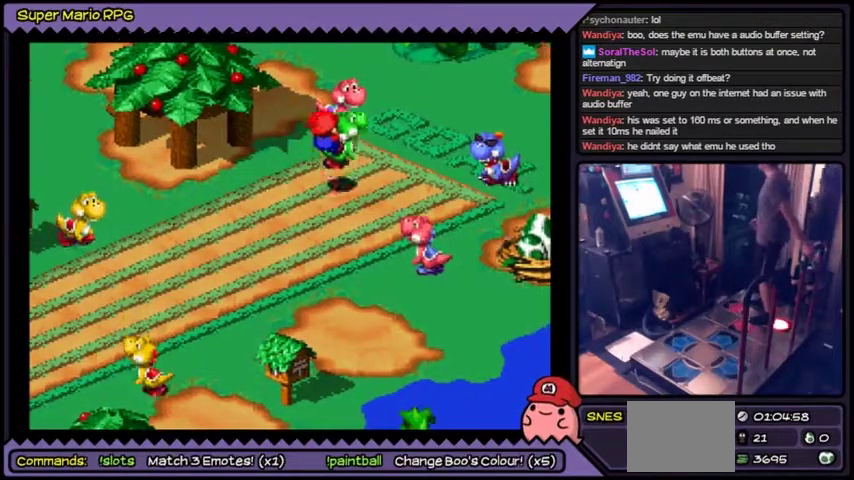
{"buttons": ["B"], "events": [[133, "A", "down"], [400, "B", "up"], [500, "A", "up"], [500, "B", "down"]]}
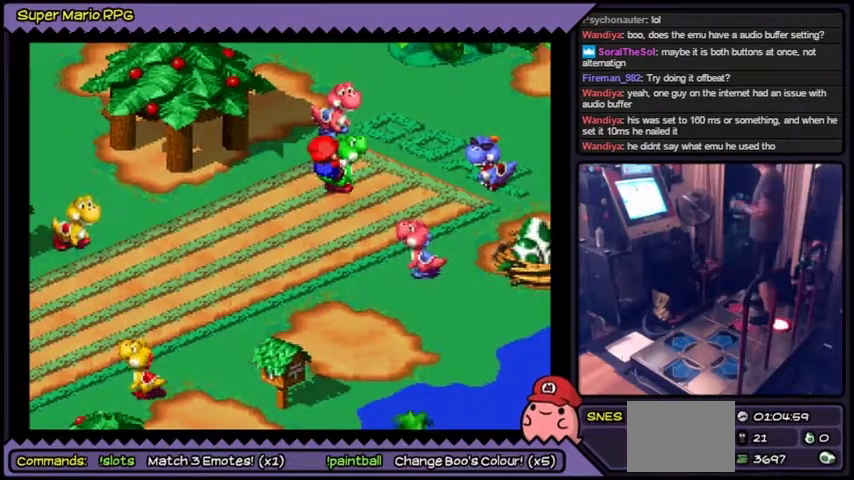
{"buttons": ["A", "B"], "events": [[334, "A", "down"]]}
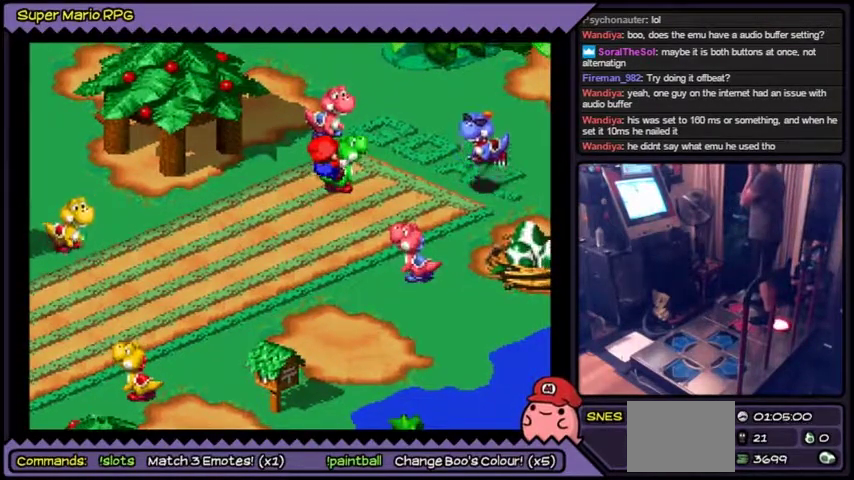
{"buttons": ["A", "B"], "events": [[200, "A", "up"], [333, "A", "down"]]}
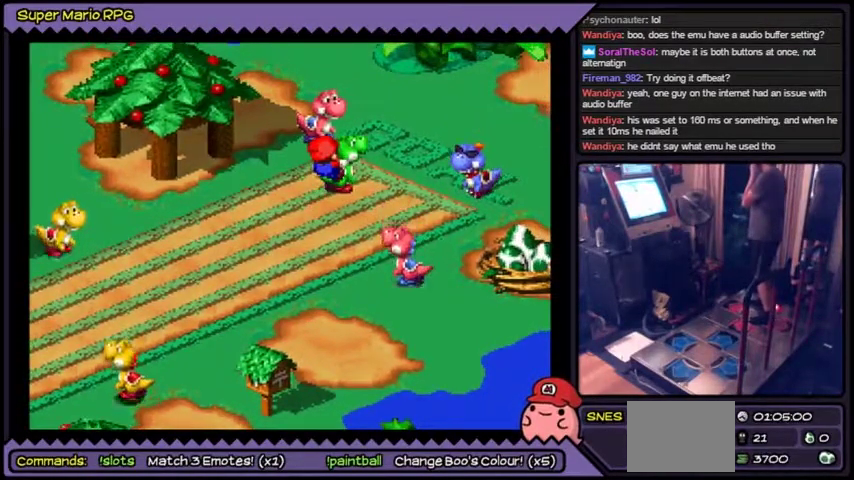
{"buttons": ["B"], "events": [[100, "B", "up"], [234, "B", "down"], [501, "A", "up"]]}
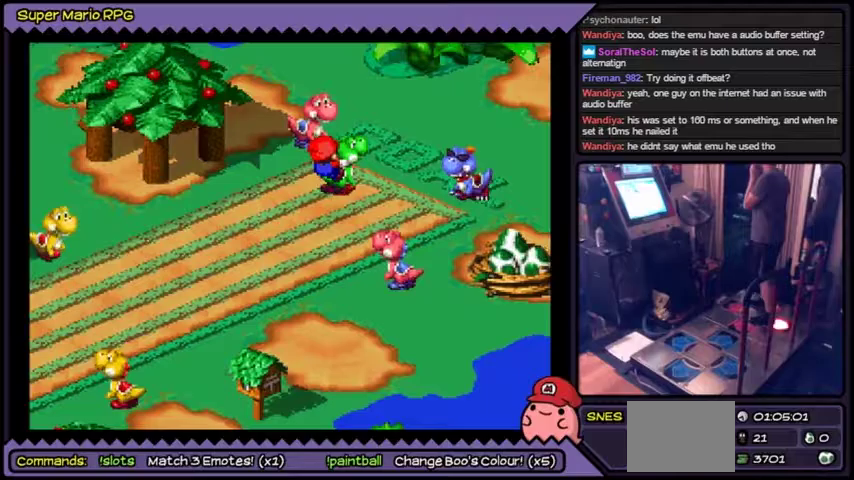
{"buttons": ["A"], "events": [[133, "A", "down"], [434, "B", "up"]]}
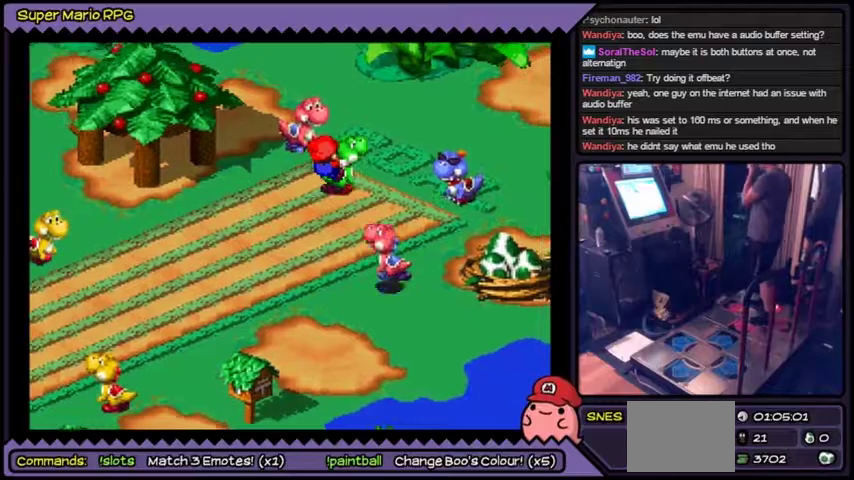
{"buttons": [], "events": [[166, "A", "up"]]}
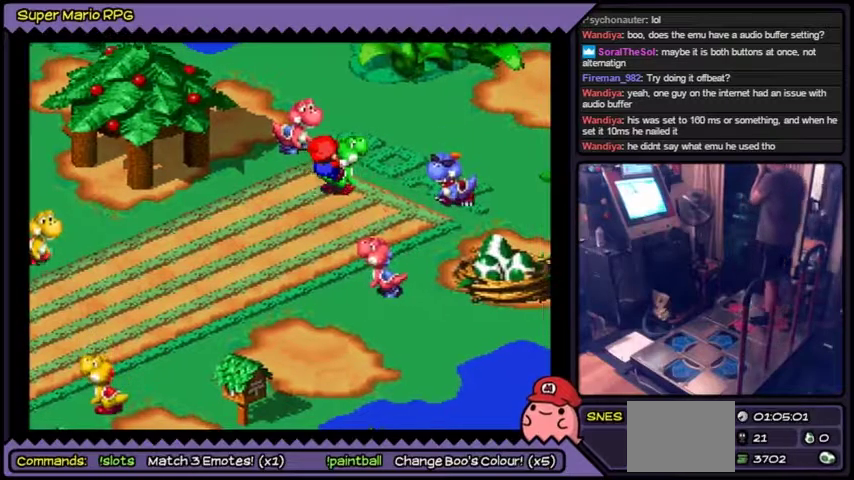
{"buttons": []}
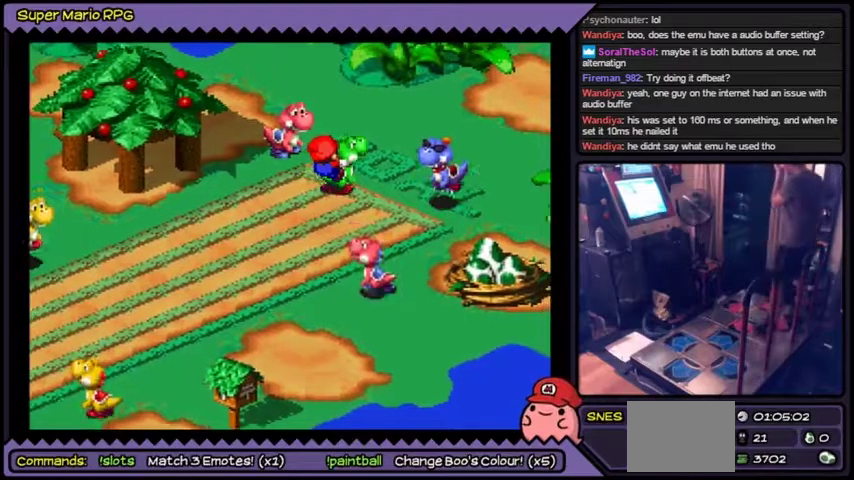
{"buttons": []}
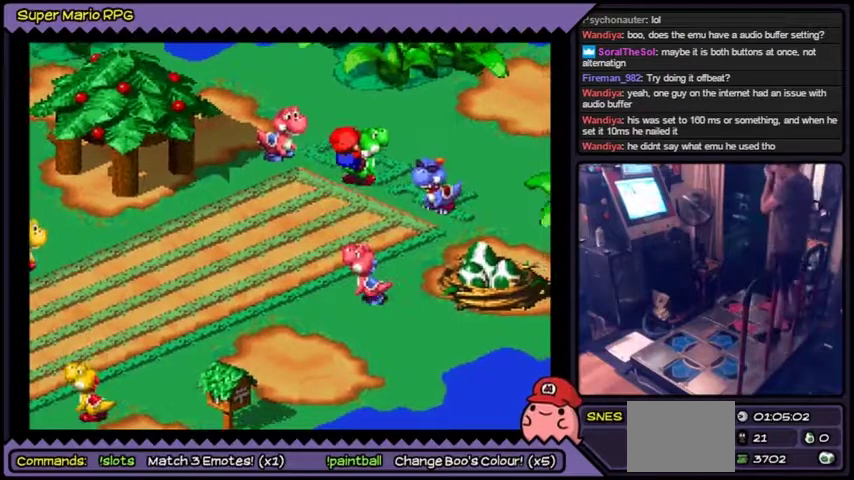
{"buttons": []}
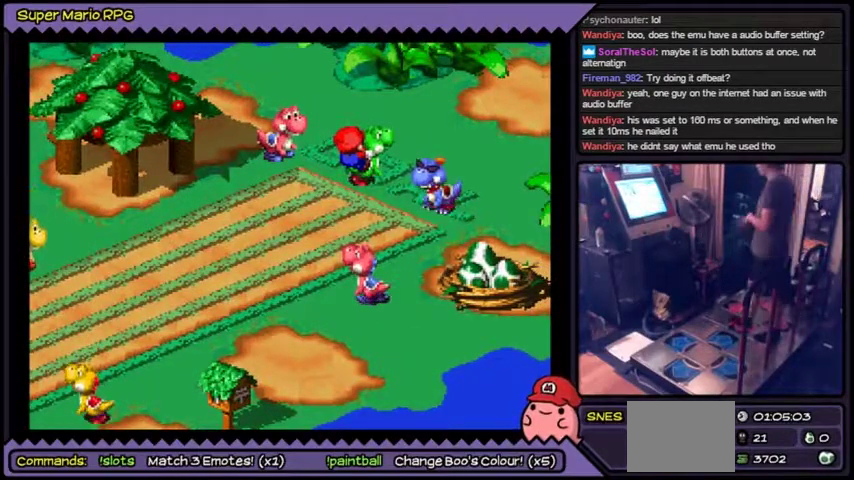
{"buttons": []}
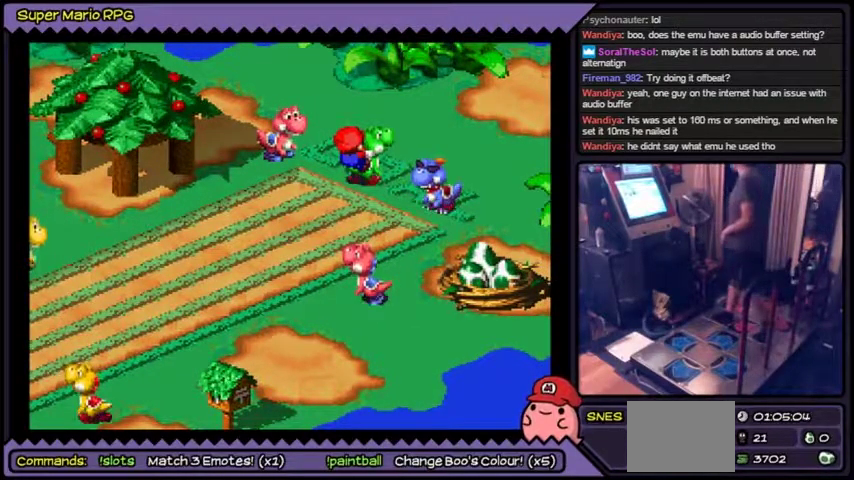
{"buttons": []}
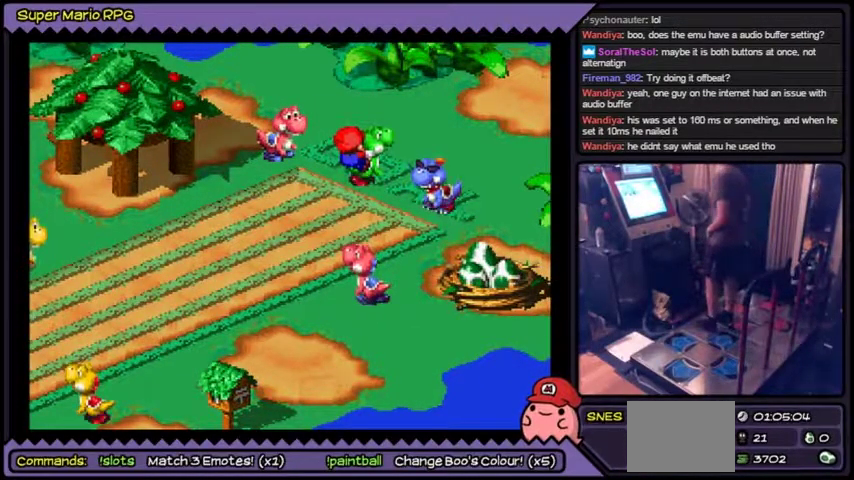
{"buttons": []}
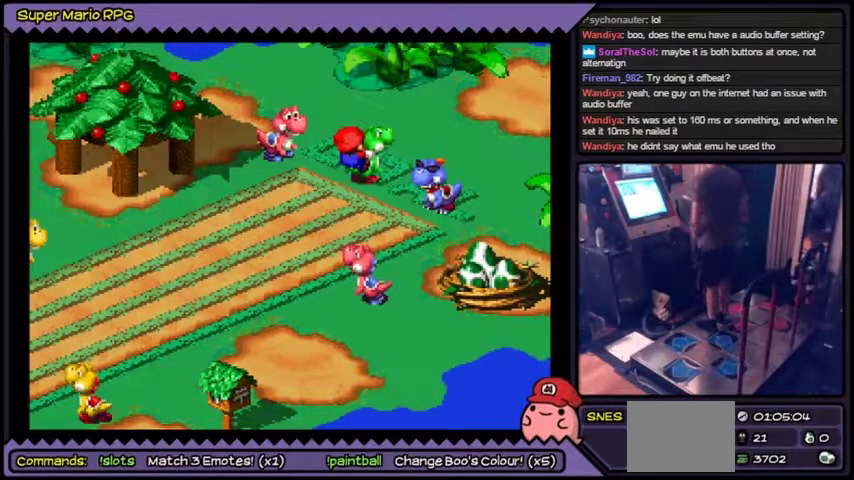
{"buttons": []}
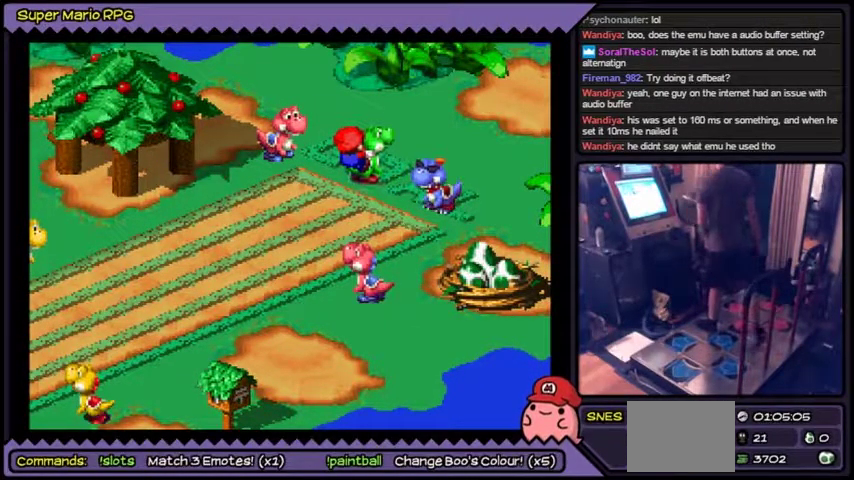
{"buttons": []}
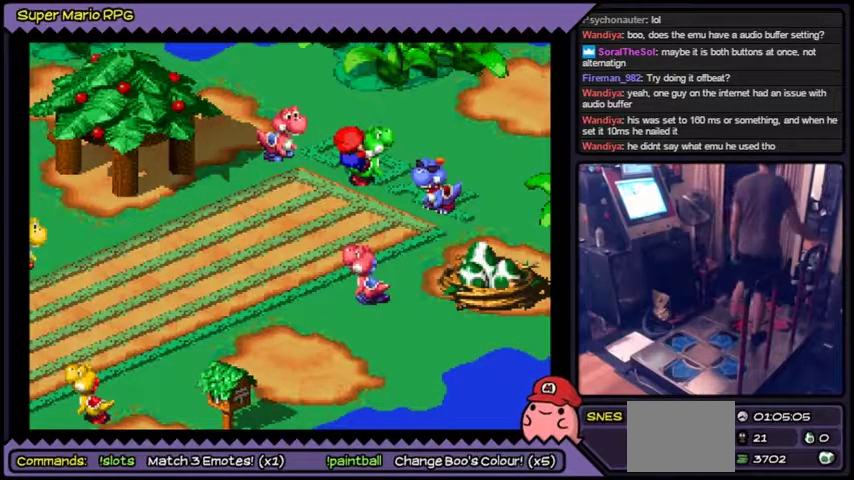
{"buttons": []}